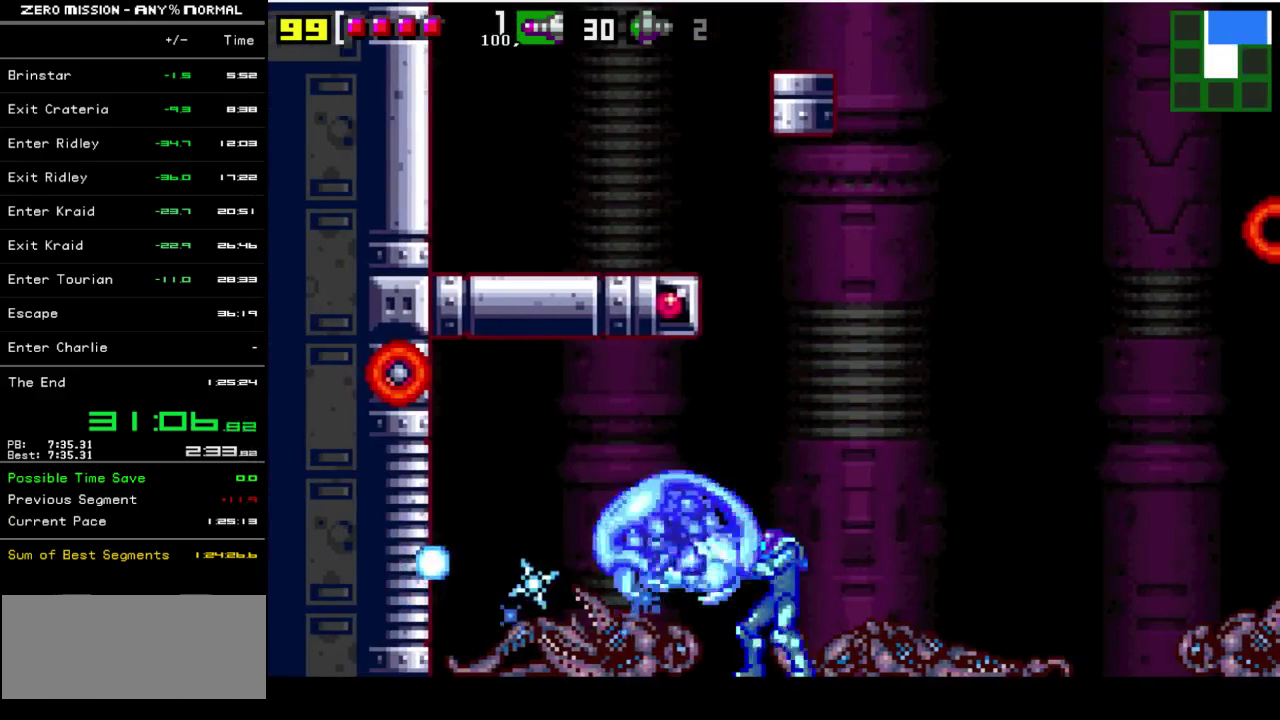
Gameplay with a controller (Nintendo layout); each line is a JSON object with the inputs held at the frame after it. "events" lists button and stick changes between this image and that frame as [ms after this image, input, new state], when the widget could be followed in between. Not read: L3 R3.
{"buttons": [], "events": [[83, "Y", "down"], [150, "Y", "up"], [217, "Y", "down"], [283, "Y", "up"], [350, "Y", "down"], [450, "Y", "up"]]}
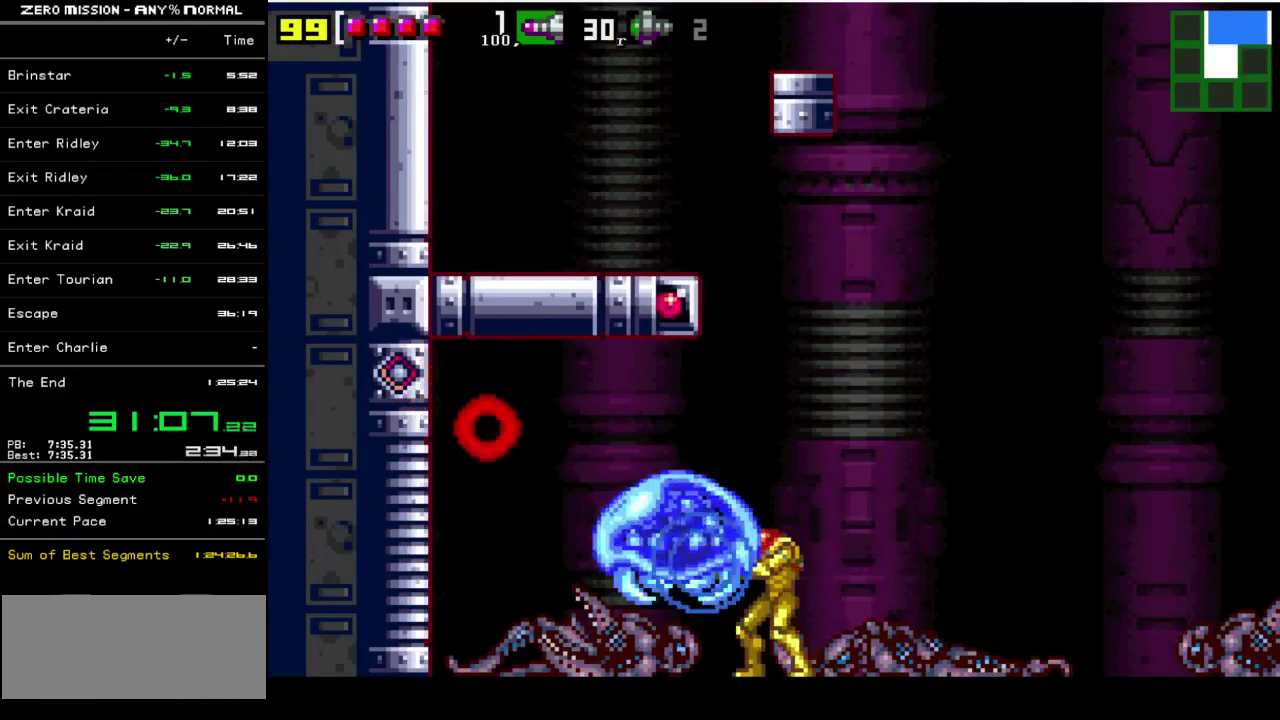
{"buttons": ["Y", "R1"], "events": [[17, "R1", "down"], [83, "Y", "down"], [150, "Y", "up"], [317, "Y", "down"], [383, "Y", "up"], [467, "Y", "down"]]}
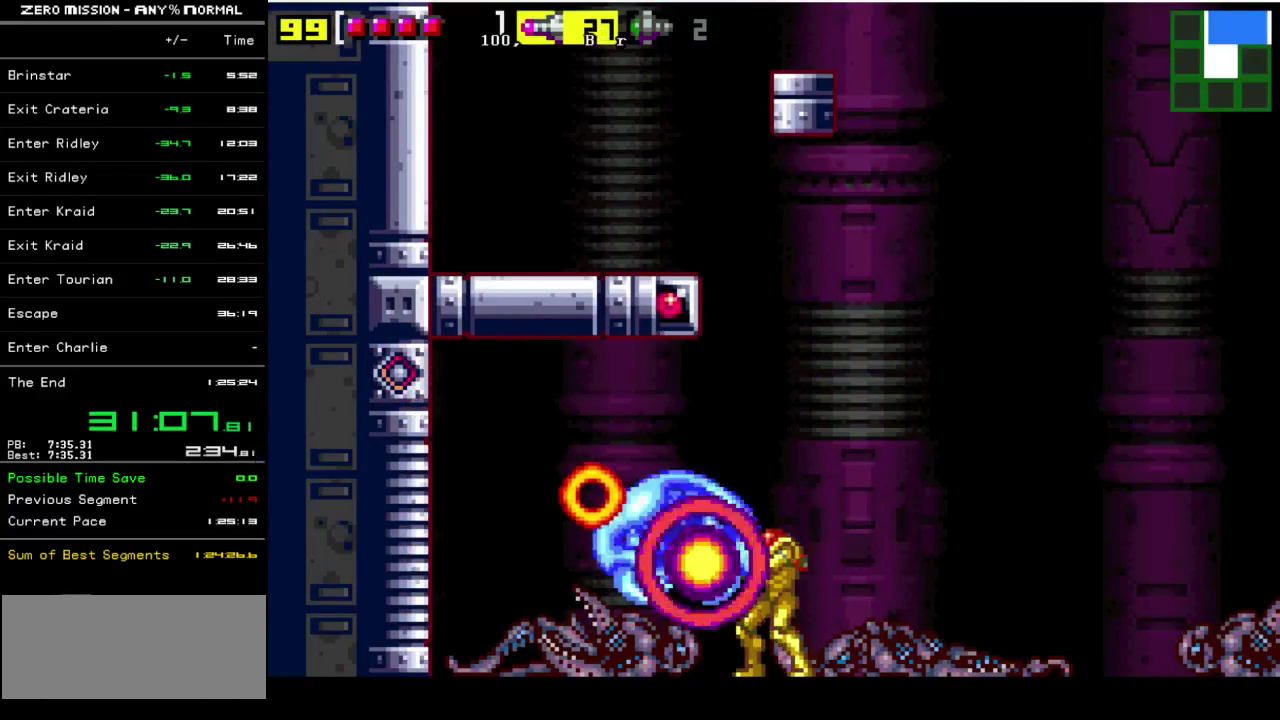
{"buttons": [], "events": [[33, "Y", "up"], [133, "Y", "down"], [200, "Y", "up"], [300, "Y", "down"], [367, "Y", "up"], [500, "R1", "up"]]}
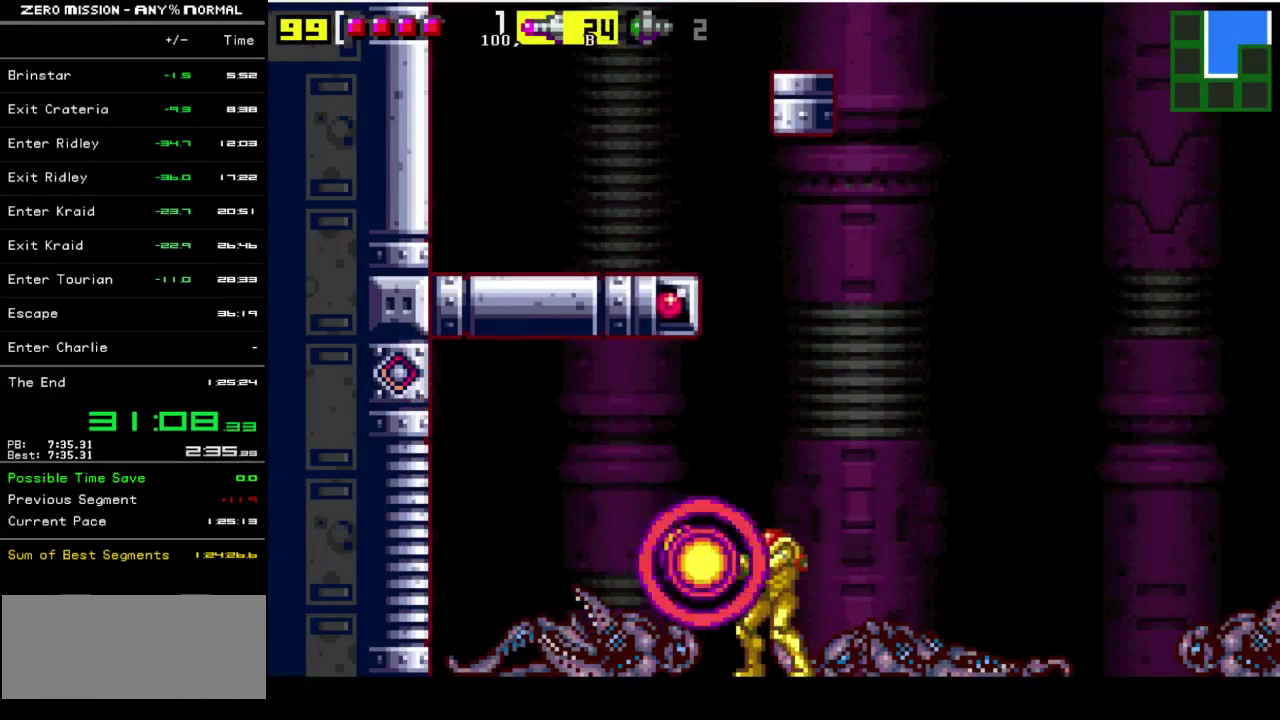
{"buttons": ["DPAD_LEFT"], "events": [[433, "DPAD_LEFT", "down"]]}
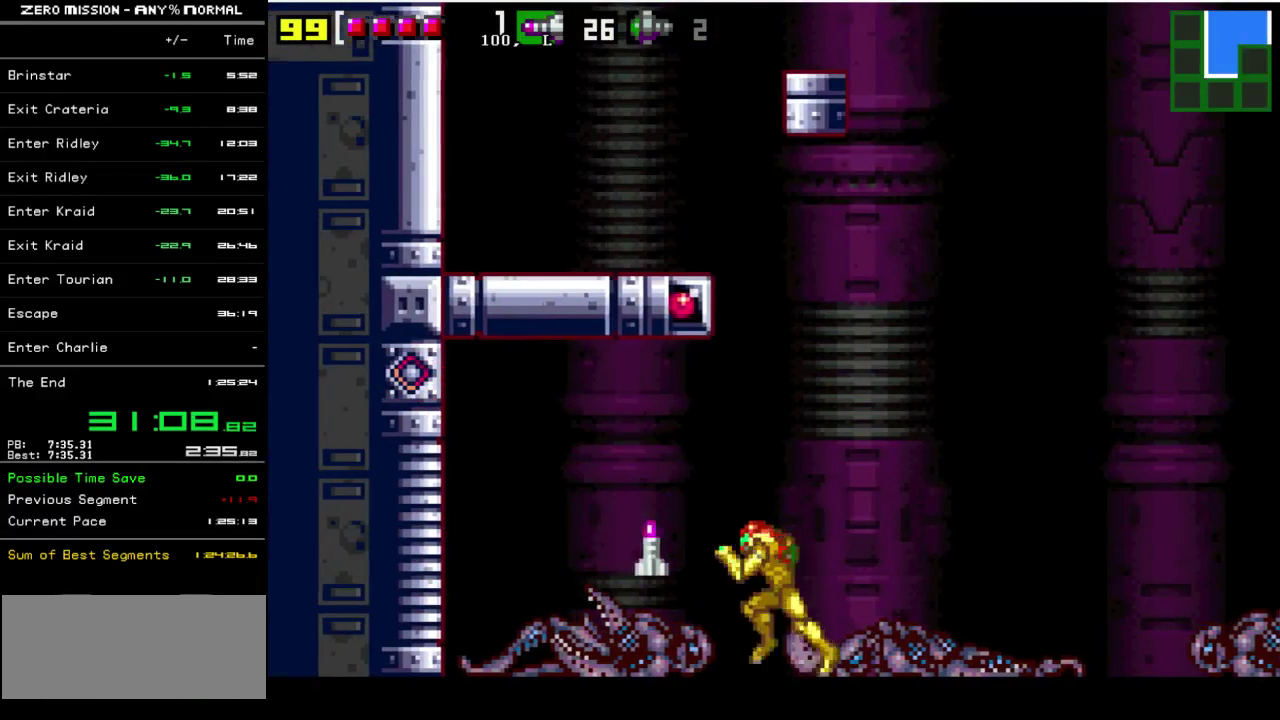
{"buttons": ["DPAD_RIGHT"], "events": [[200, "DPAD_LEFT", "up"], [267, "DPAD_RIGHT", "down"]]}
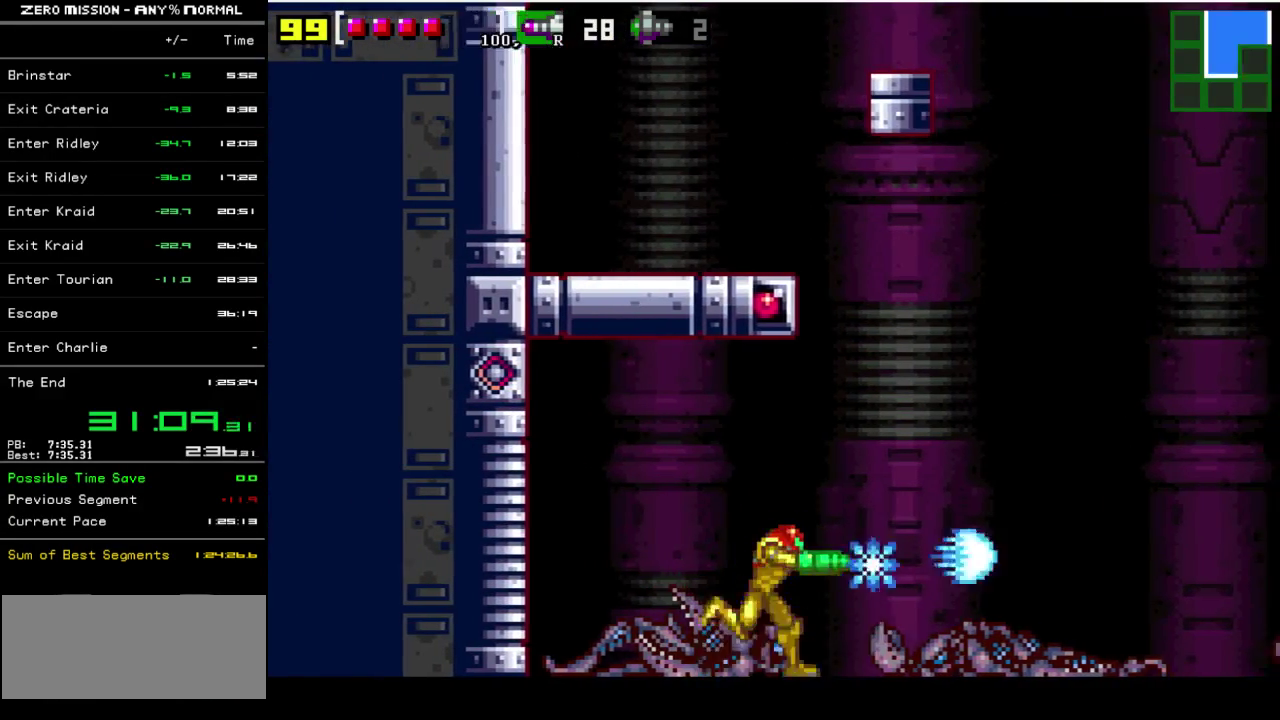
{"buttons": ["DPAD_RIGHT"], "events": [[33, "Y", "down"], [100, "Y", "up"], [167, "Y", "down"], [233, "Y", "up"], [300, "Y", "down"], [367, "Y", "up"], [433, "Y", "down"], [500, "Y", "up"]]}
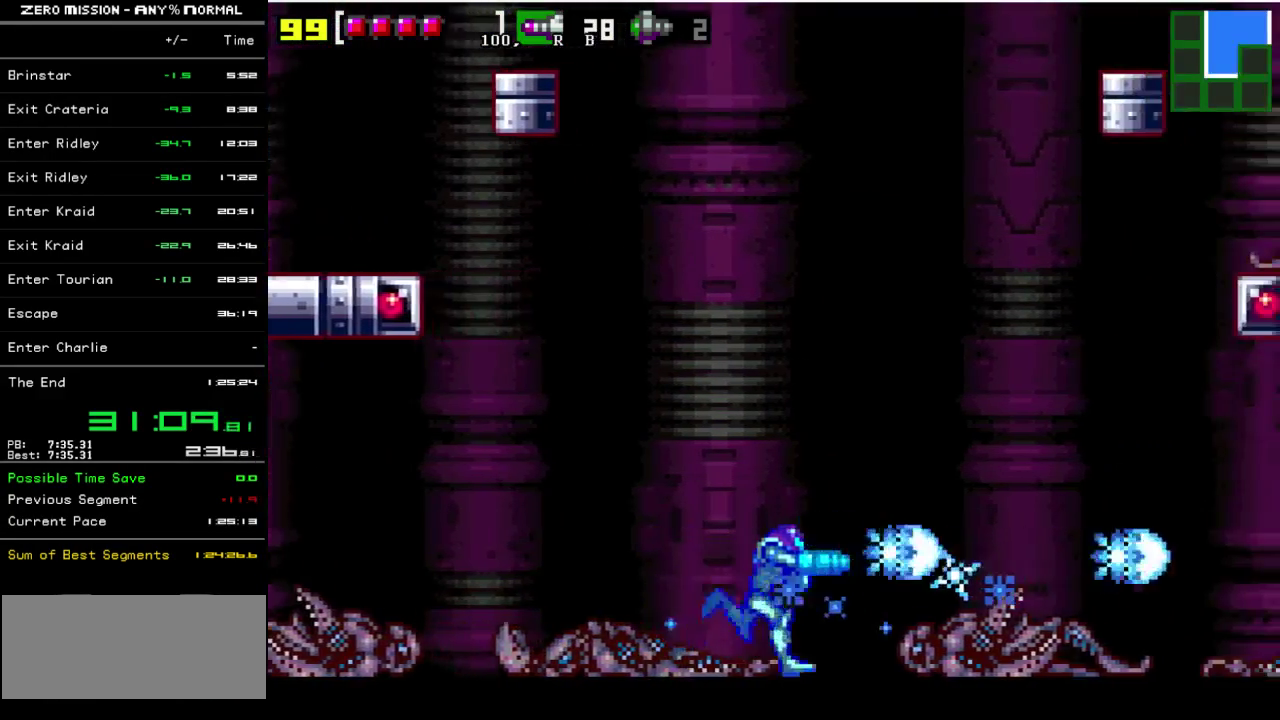
{"buttons": ["Y", "DPAD_RIGHT"], "events": [[67, "Y", "down"], [133, "Y", "up"], [200, "Y", "down"], [300, "Y", "up"], [367, "Y", "down"], [400, "Y", "up"], [500, "Y", "down"]]}
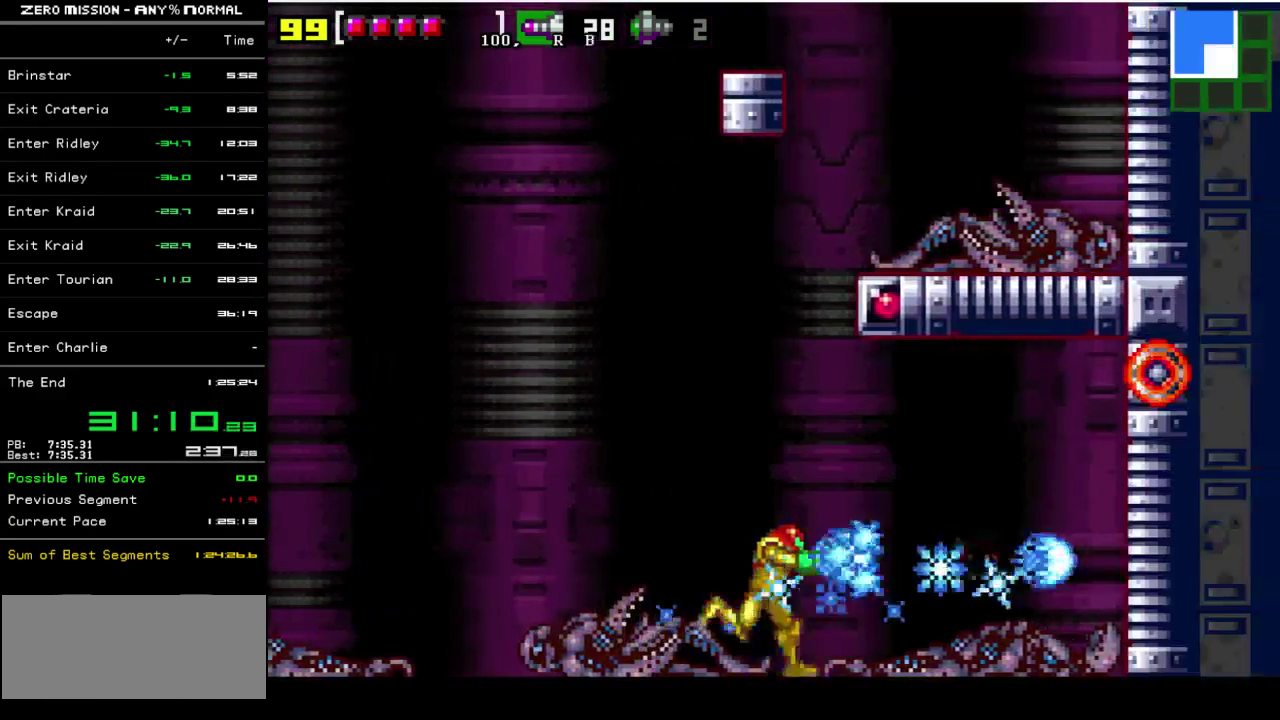
{"buttons": [], "events": [[33, "DPAD_RIGHT", "up"], [33, "Y", "up"], [100, "Y", "down"], [200, "Y", "up"], [267, "Y", "down"], [300, "Y", "up"], [400, "Y", "down"], [467, "Y", "up"]]}
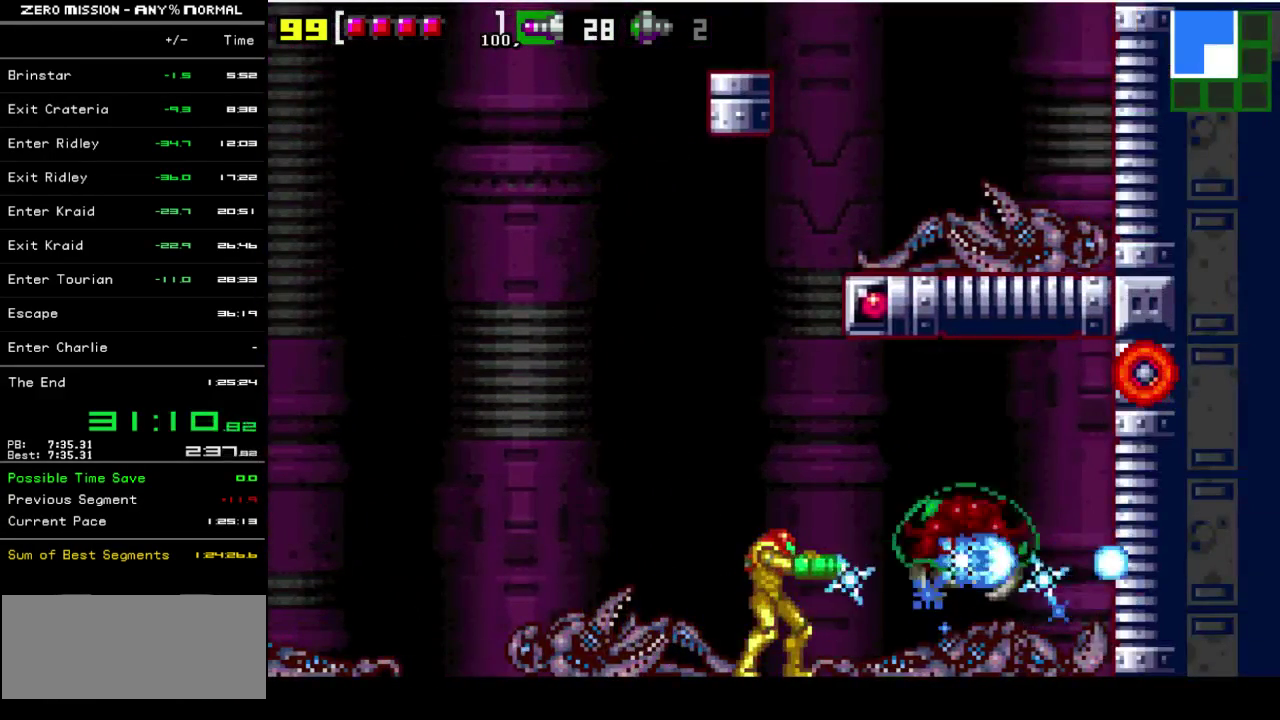
{"buttons": ["Y"], "events": [[33, "Y", "down"], [100, "Y", "up"], [167, "Y", "down"], [233, "Y", "up"], [300, "Y", "down"], [367, "Y", "up"], [433, "Y", "down"]]}
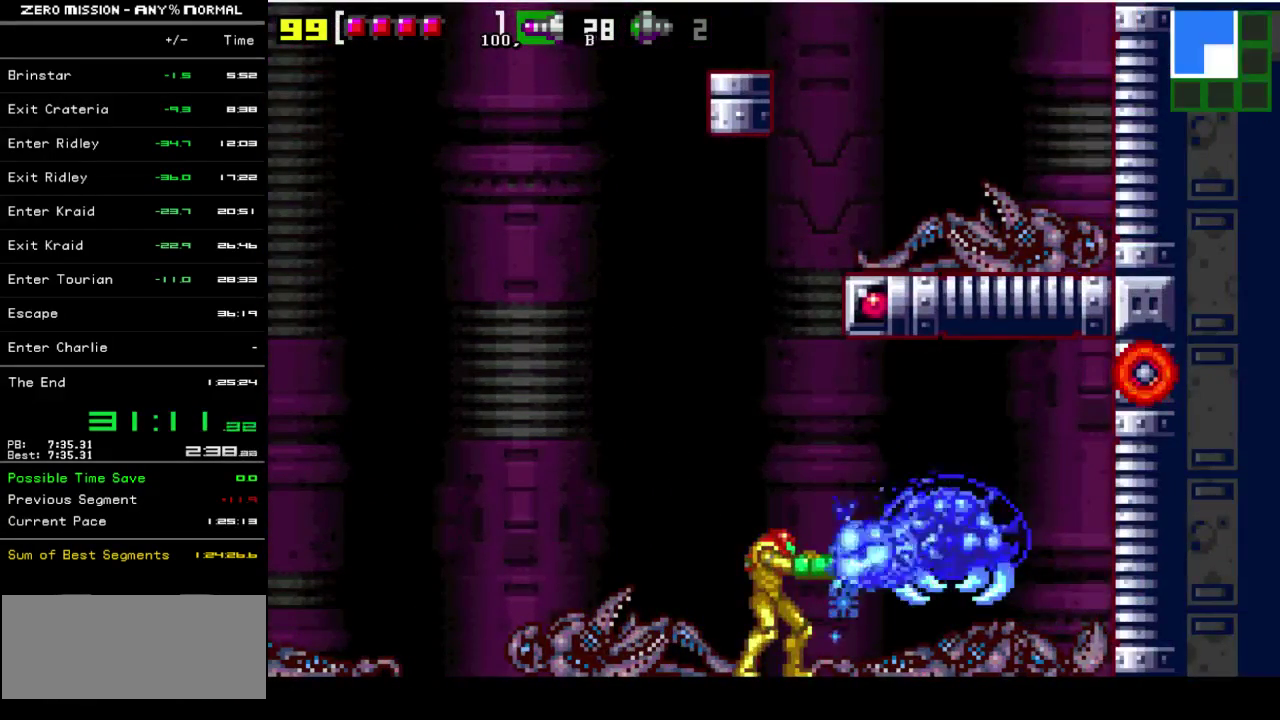
{"buttons": ["R1"], "events": [[33, "R1", "down"], [33, "Y", "up"], [167, "Y", "down"], [250, "Y", "up"], [350, "Y", "down"], [417, "Y", "up"]]}
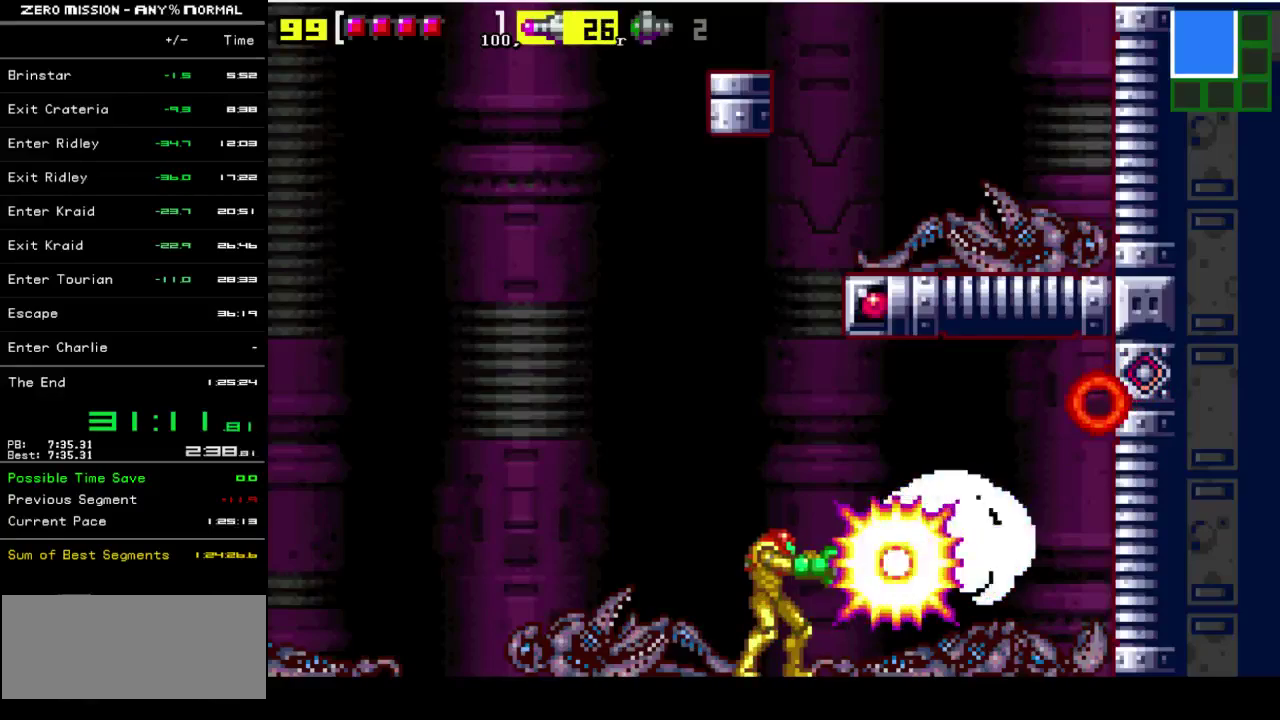
{"buttons": ["R1"], "events": [[17, "Y", "down"], [83, "Y", "up"], [150, "Y", "down"], [250, "Y", "up"], [317, "Y", "down"], [417, "Y", "up"]]}
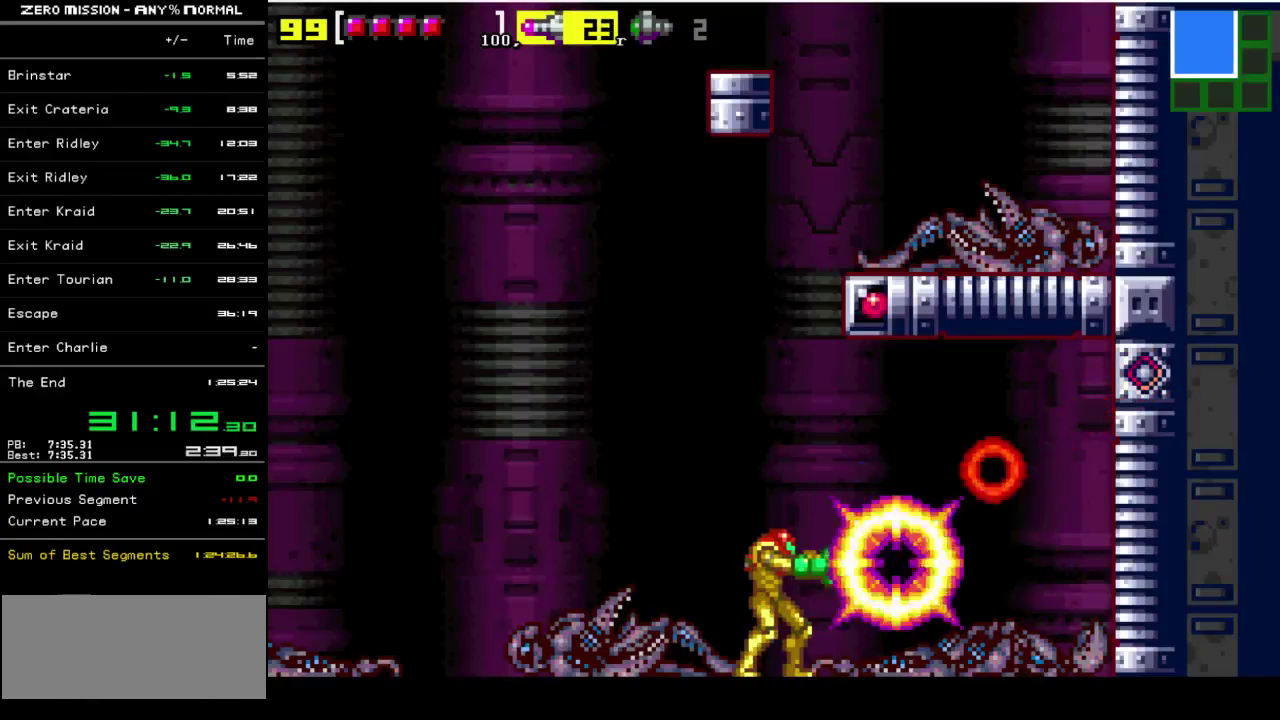
{"buttons": ["DPAD_RIGHT"], "events": [[17, "R1", "up"], [250, "DPAD_RIGHT", "down"], [250, "Y", "down"], [317, "Y", "up"], [417, "Y", "down"], [483, "Y", "up"]]}
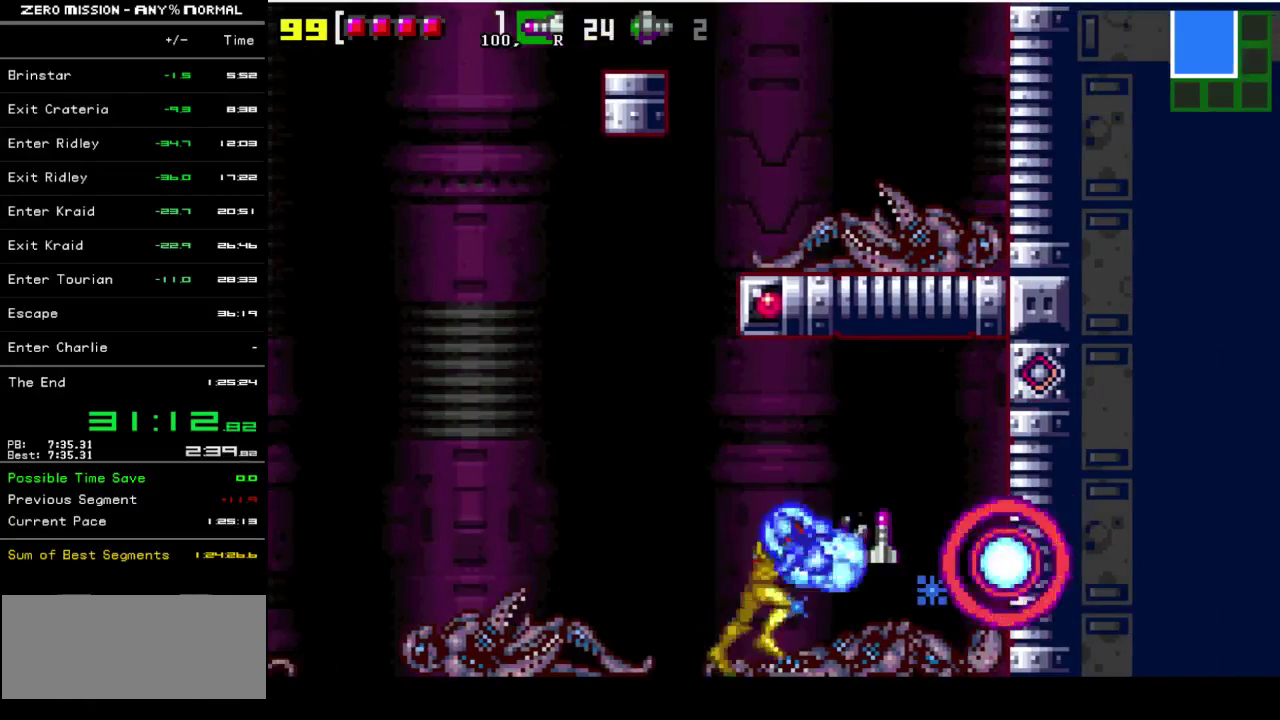
{"buttons": ["DPAD_LEFT"], "events": [[50, "Y", "down"], [183, "Y", "up"], [283, "DPAD_RIGHT", "up"], [417, "DPAD_LEFT", "down"]]}
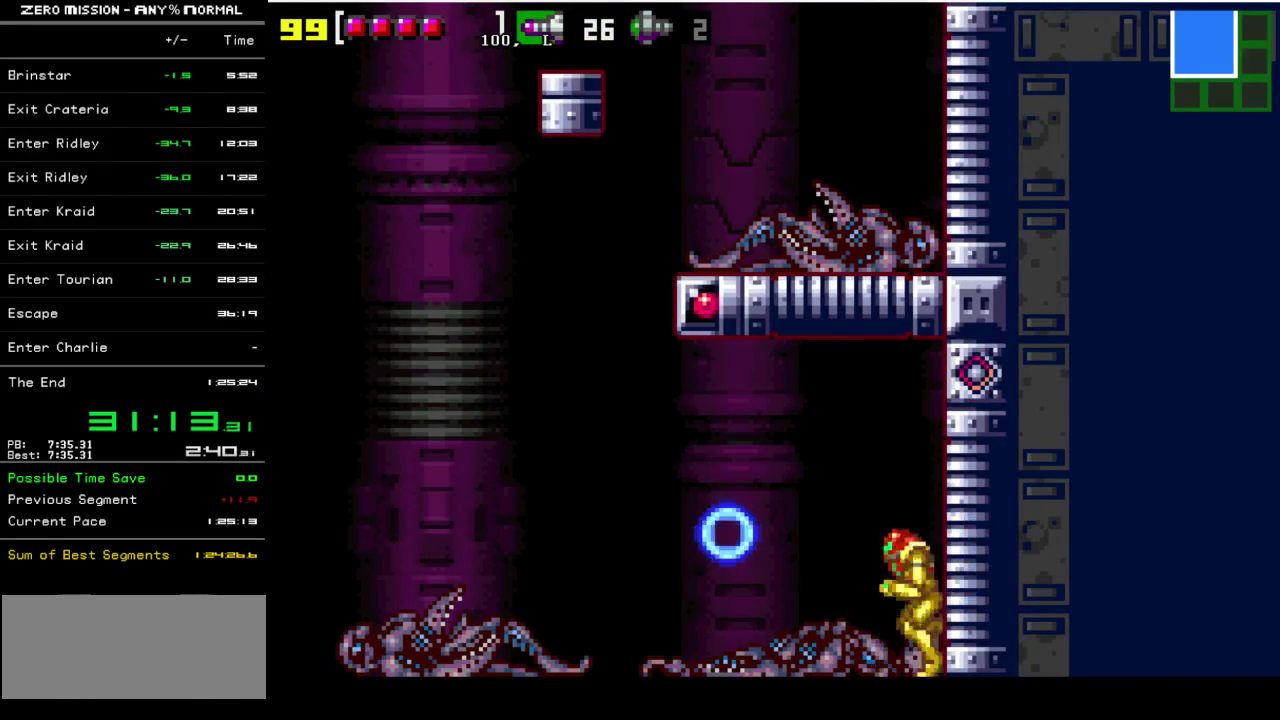
{"buttons": ["DPAD_LEFT"], "events": [[150, "Y", "down"], [217, "Y", "up"]]}
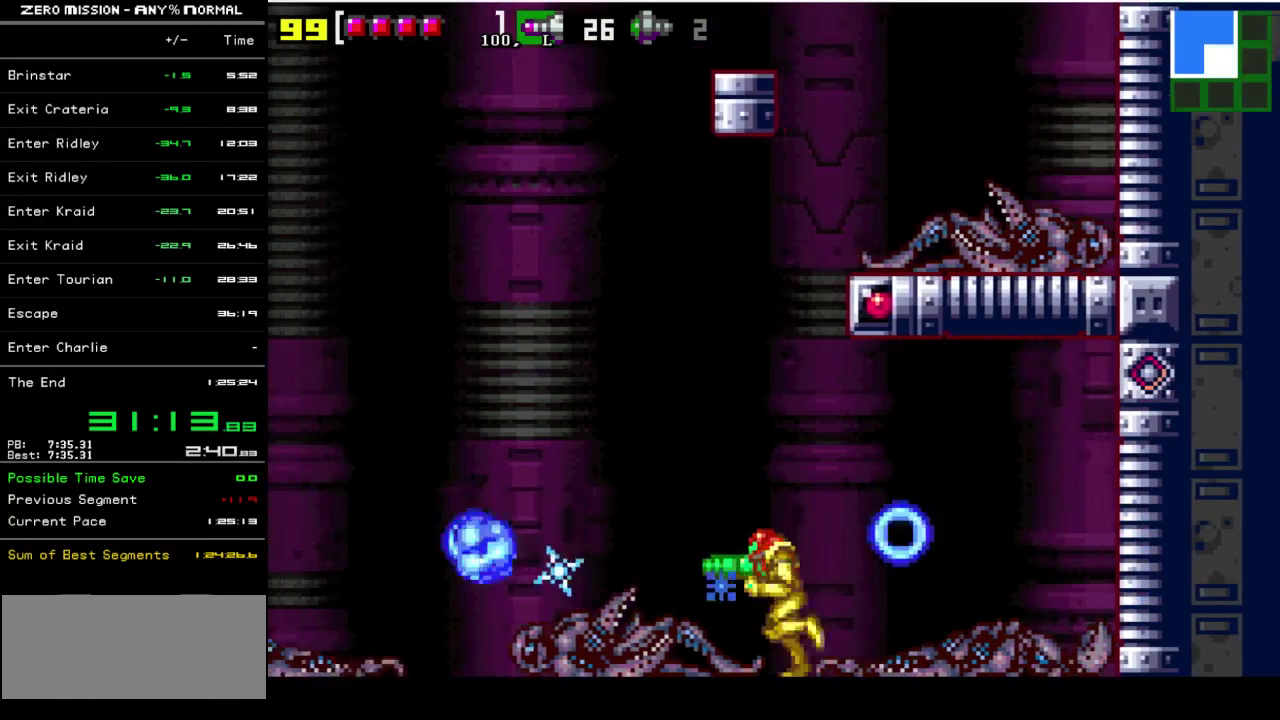
{"buttons": ["B", "DPAD_LEFT"], "events": [[250, "B", "down"]]}
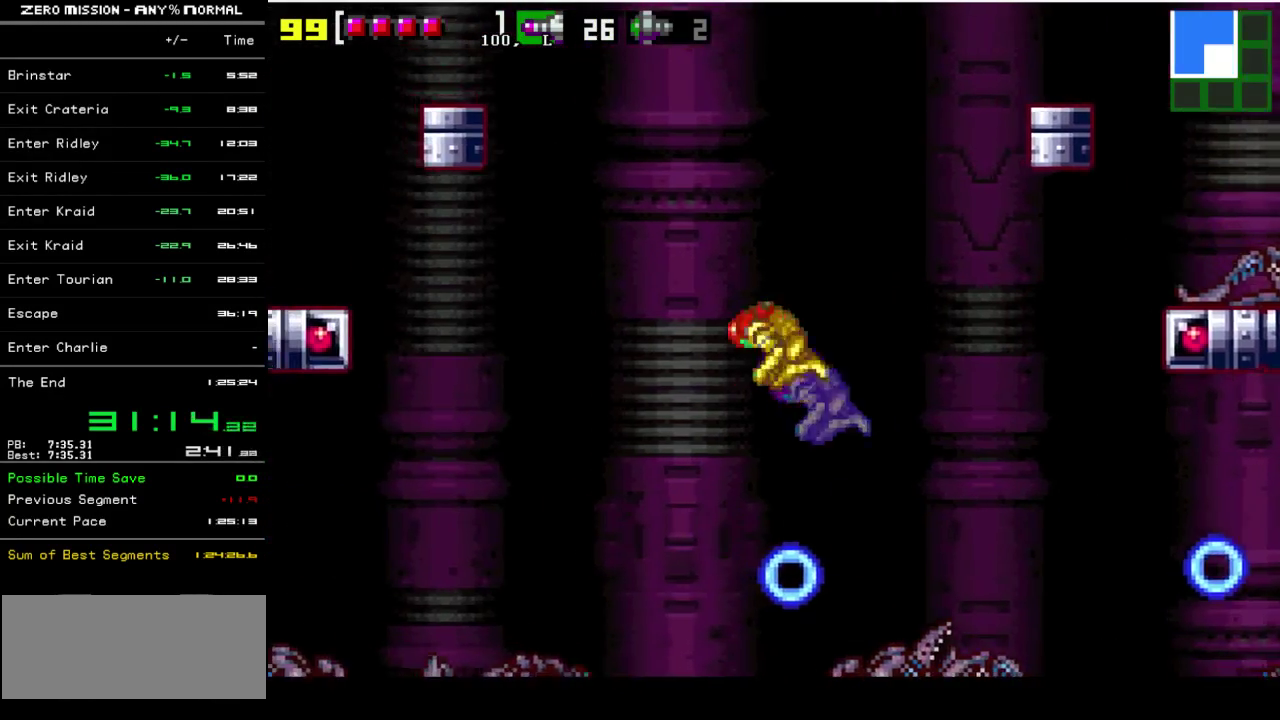
{"buttons": ["DPAD_LEFT"], "events": [[17, "B", "up"]]}
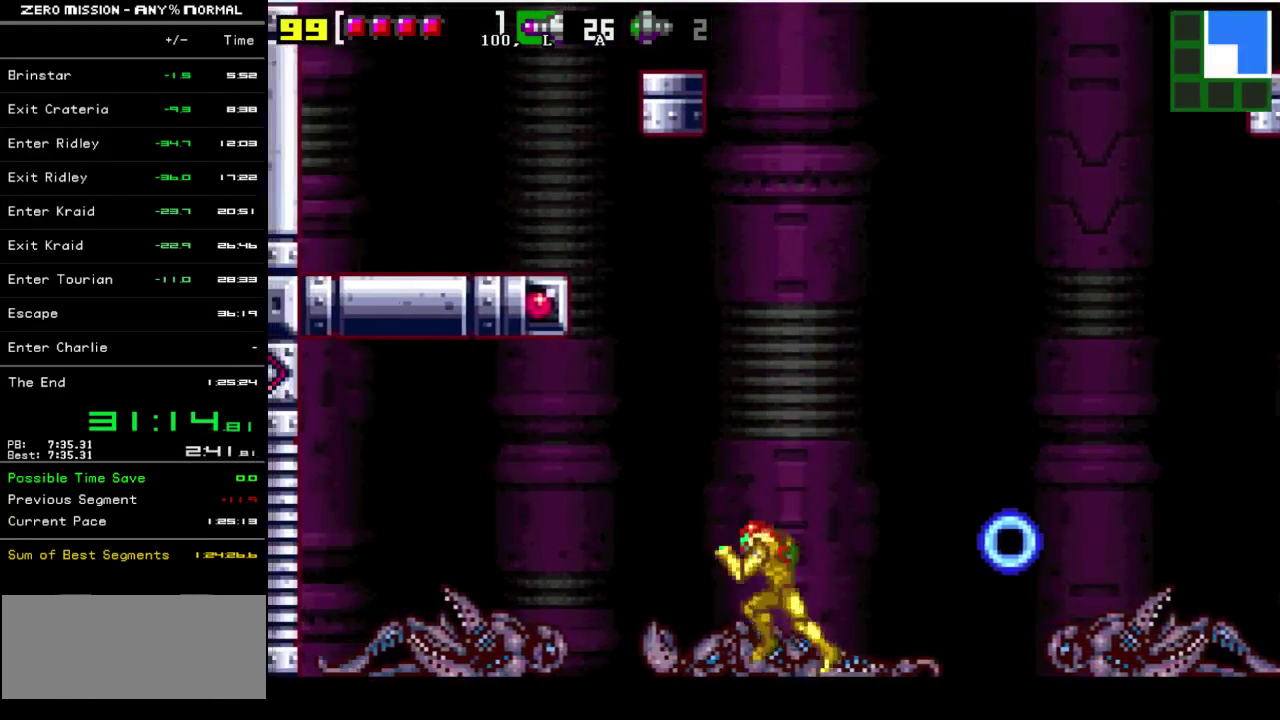
{"buttons": ["DPAD_LEFT"], "events": [[17, "B", "down"], [400, "B", "up"]]}
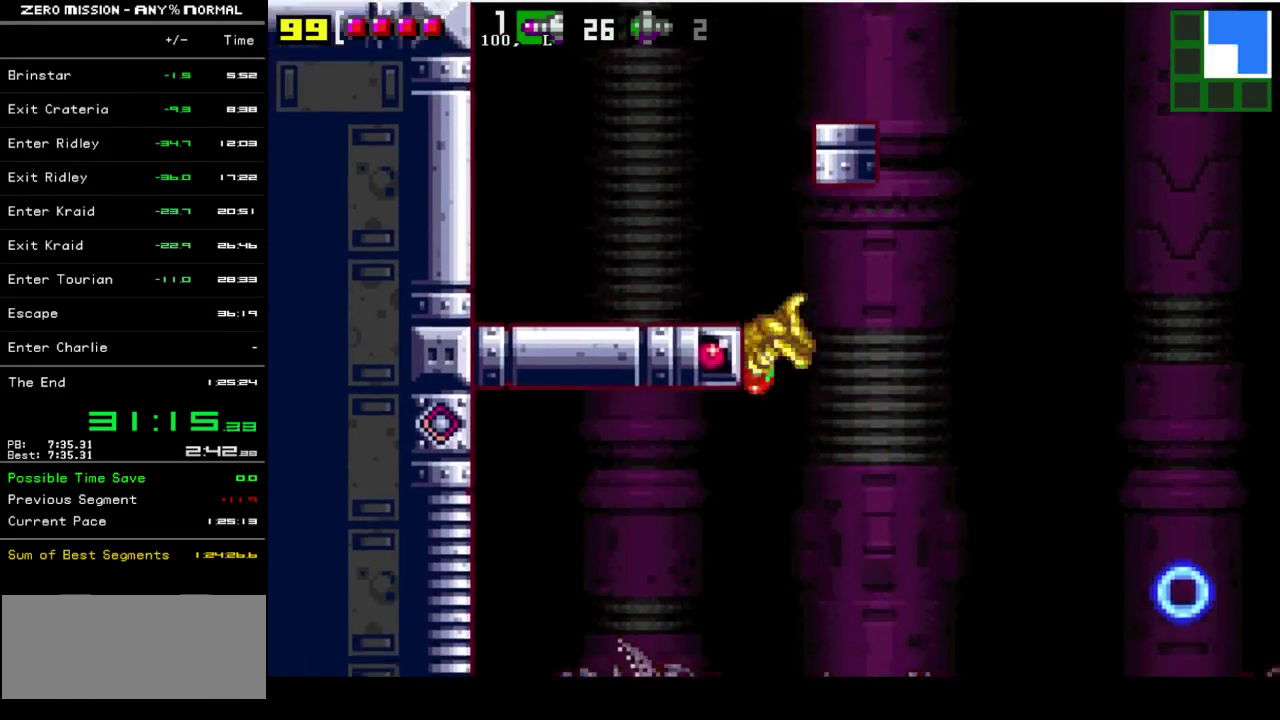
{"buttons": [], "events": [[100, "B", "down"], [233, "B", "up"], [400, "DPAD_LEFT", "up"]]}
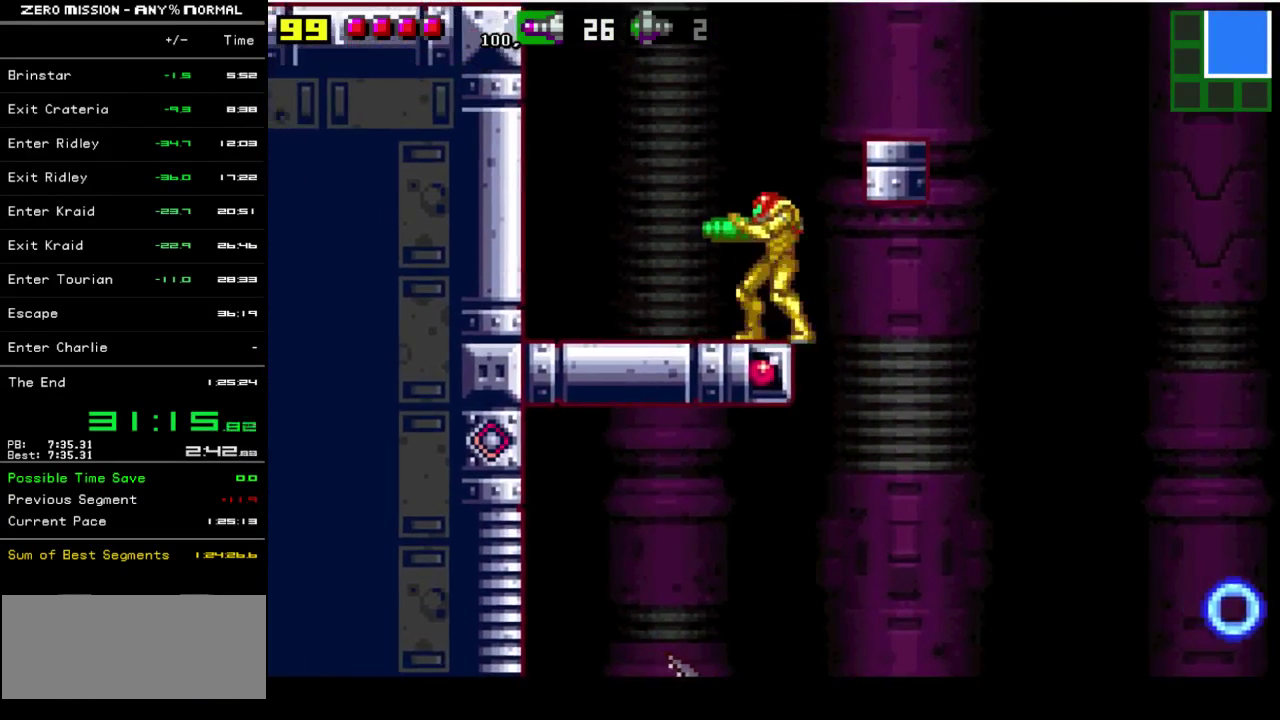
{"buttons": ["DPAD_LEFT"], "events": [[33, "DPAD_RIGHT", "down"], [67, "B", "down"], [333, "B", "up"], [367, "DPAD_RIGHT", "up"], [467, "DPAD_LEFT", "down"]]}
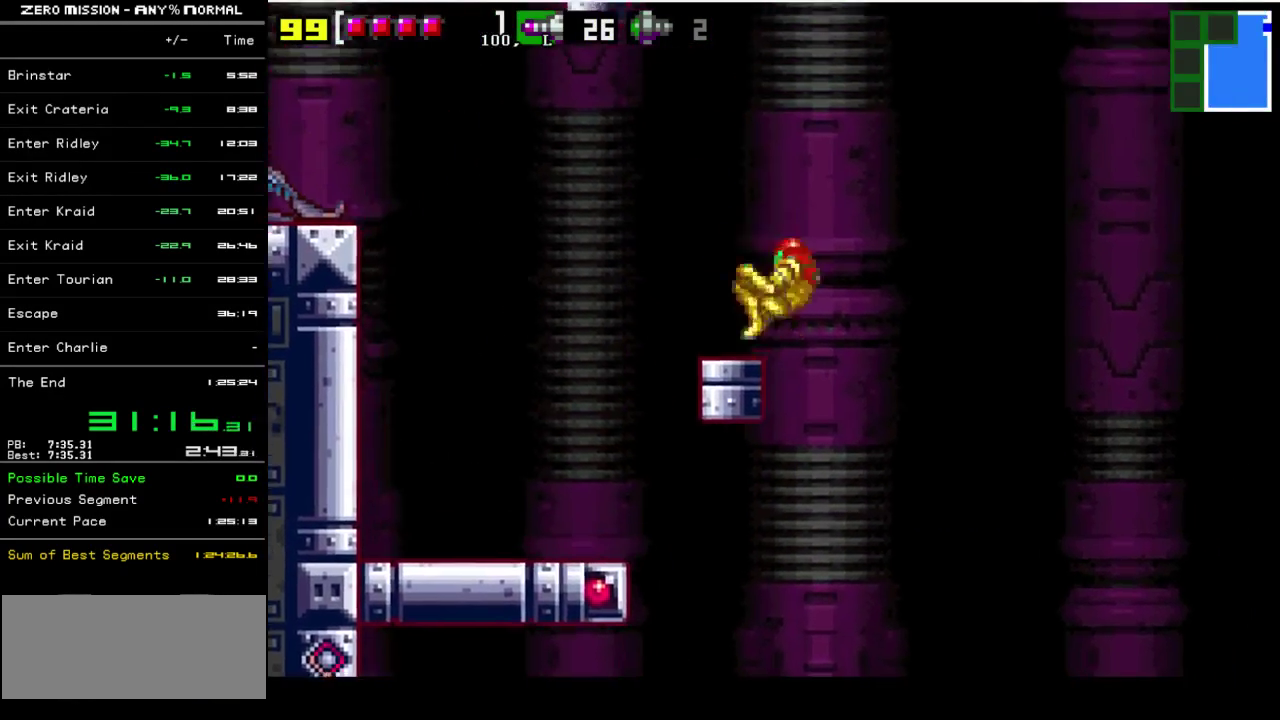
{"buttons": ["DPAD_LEFT"], "events": [[67, "B", "down"], [433, "B", "up"]]}
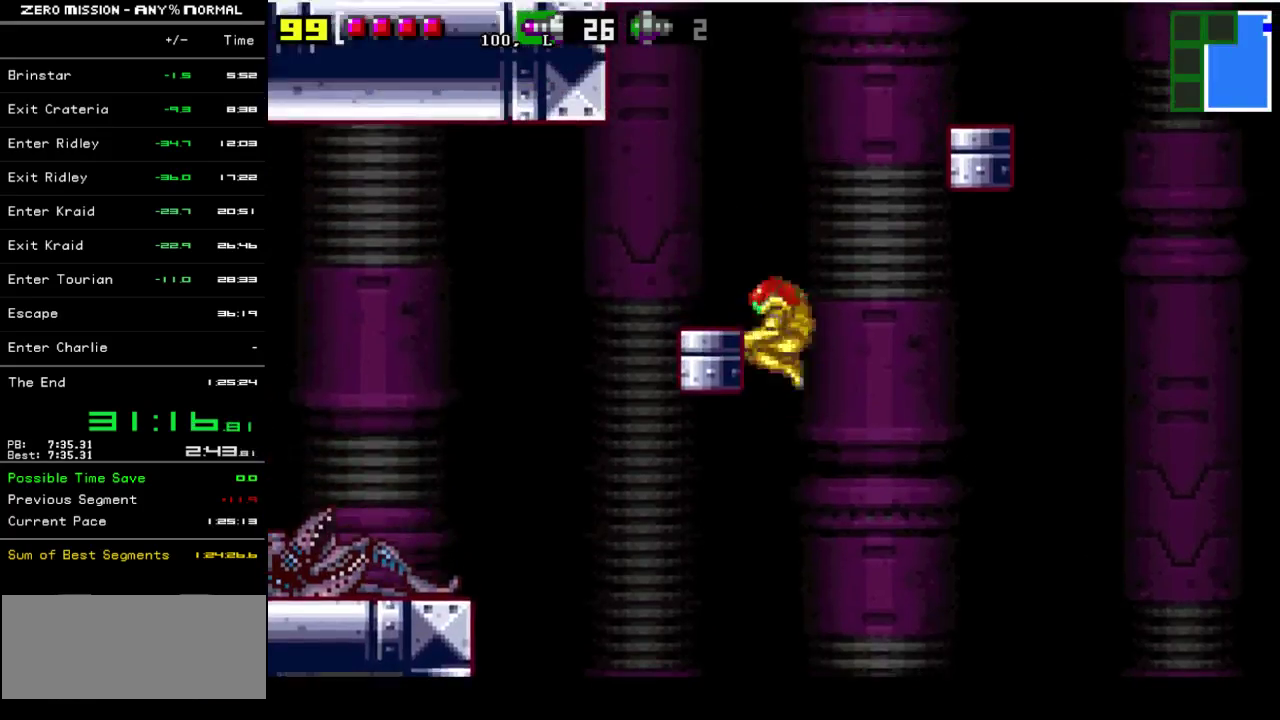
{"buttons": [], "events": [[100, "B", "down"], [267, "B", "up"], [367, "DPAD_LEFT", "up"]]}
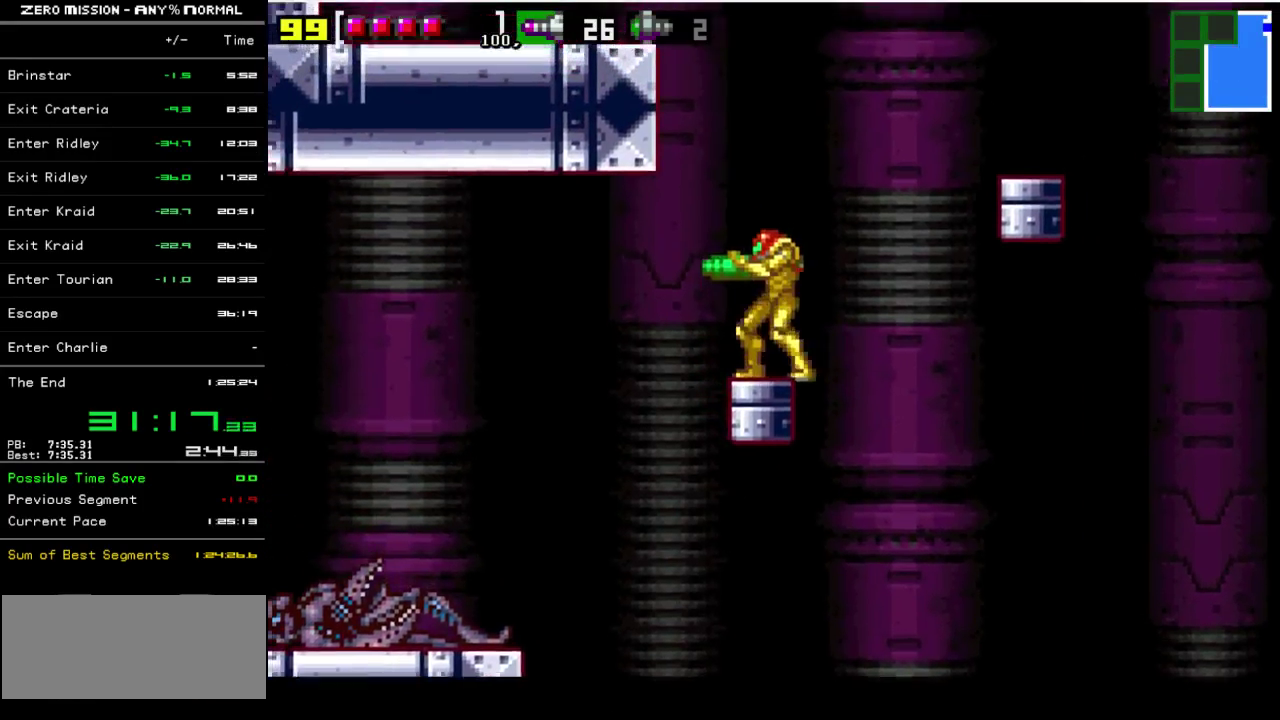
{"buttons": ["DPAD_LEFT"], "events": [[33, "DPAD_LEFT", "down"], [67, "B", "down"], [500, "B", "up"]]}
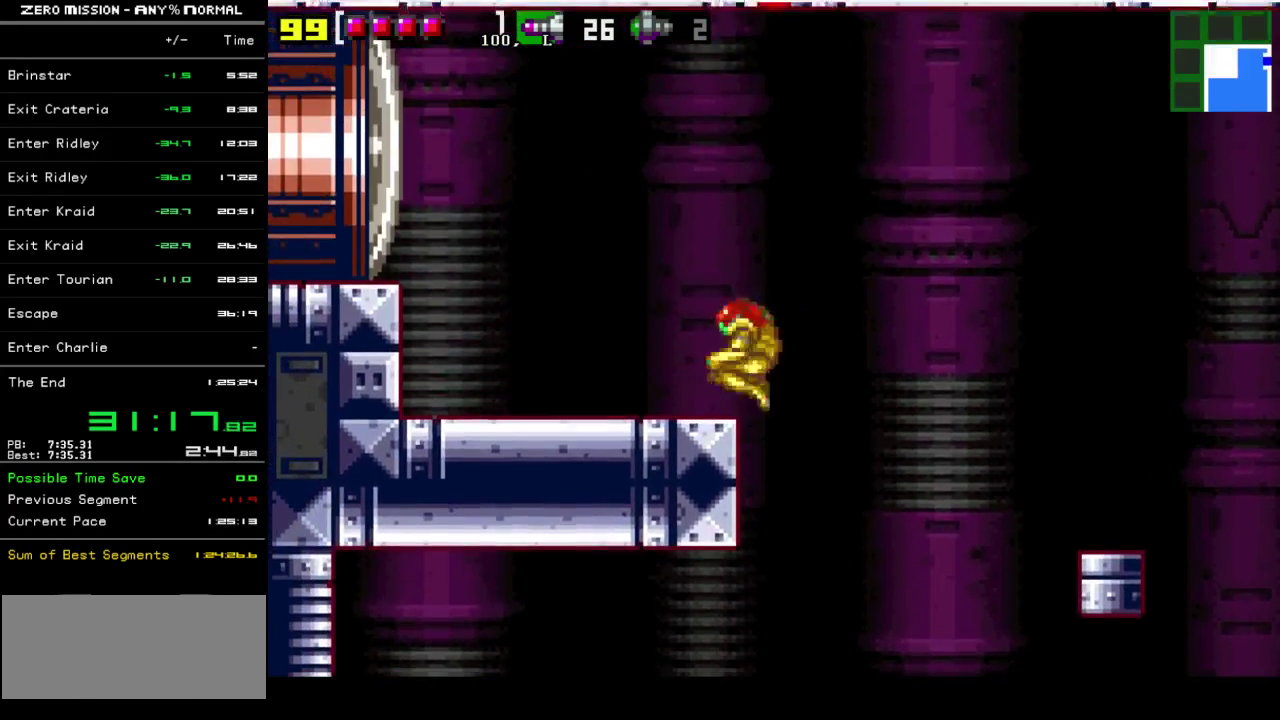
{"buttons": ["Y", "L1", "DPAD_LEFT"], "events": [[250, "Y", "down"], [317, "Y", "up"], [350, "L1", "down"], [417, "Y", "down"]]}
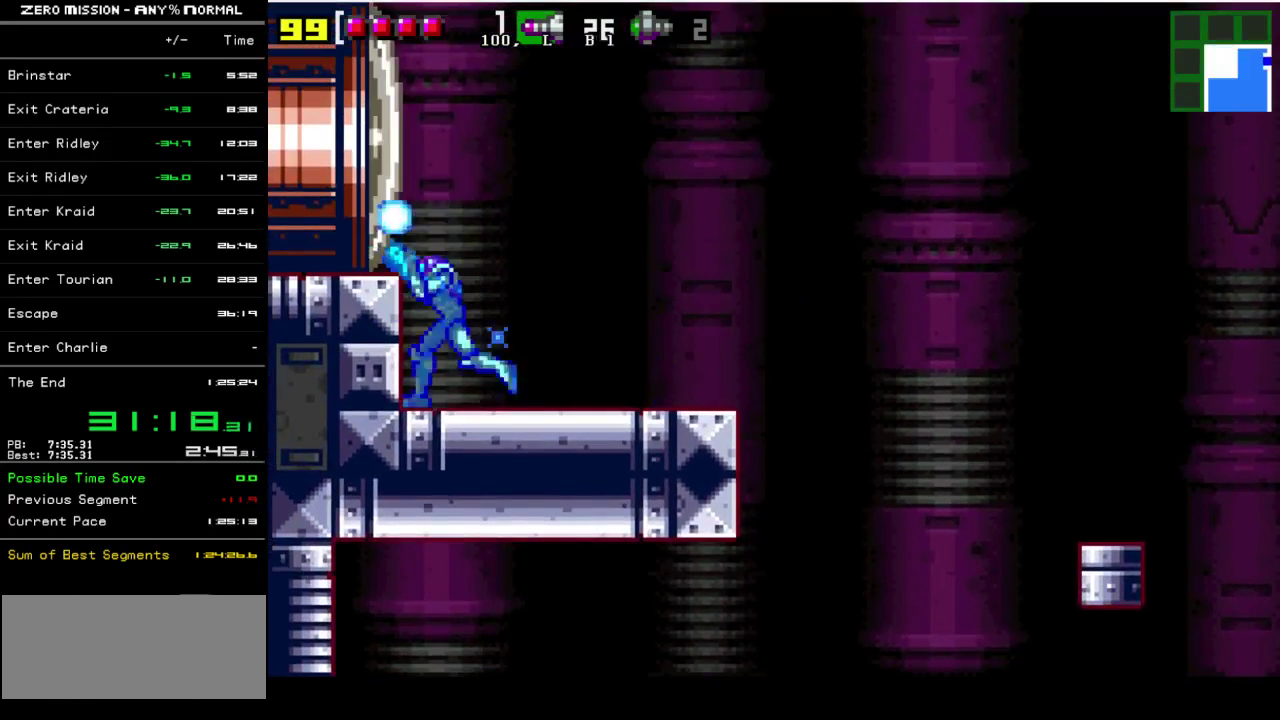
{"buttons": ["DPAD_LEFT"], "events": [[17, "Y", "up"], [83, "L1", "up"], [183, "B", "down"], [383, "B", "up"]]}
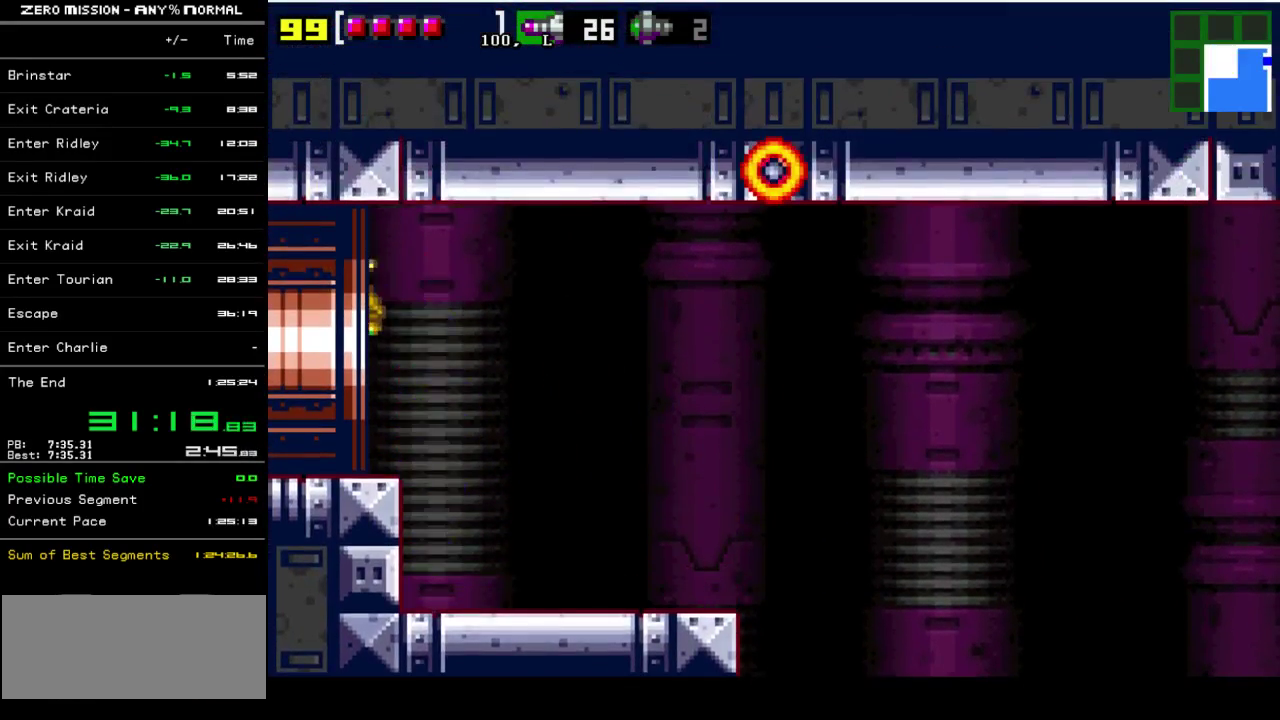
{"buttons": ["DPAD_LEFT"], "events": []}
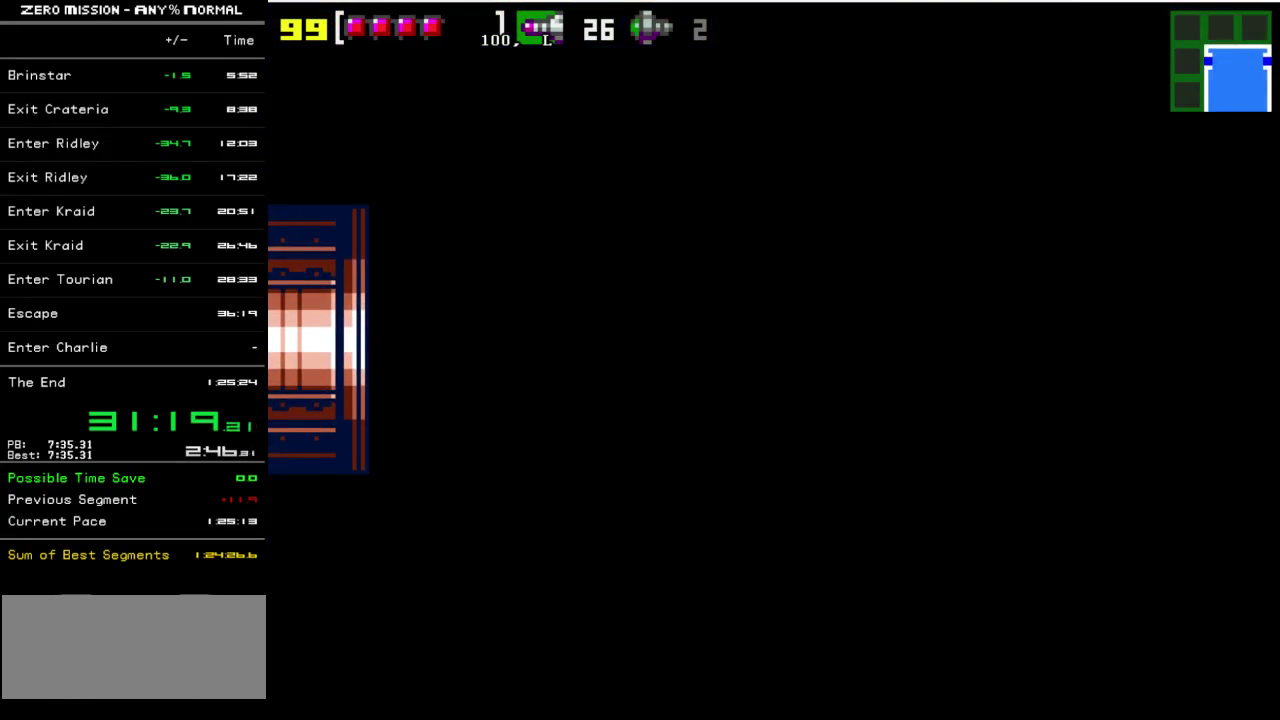
{"buttons": ["DPAD_LEFT"], "events": []}
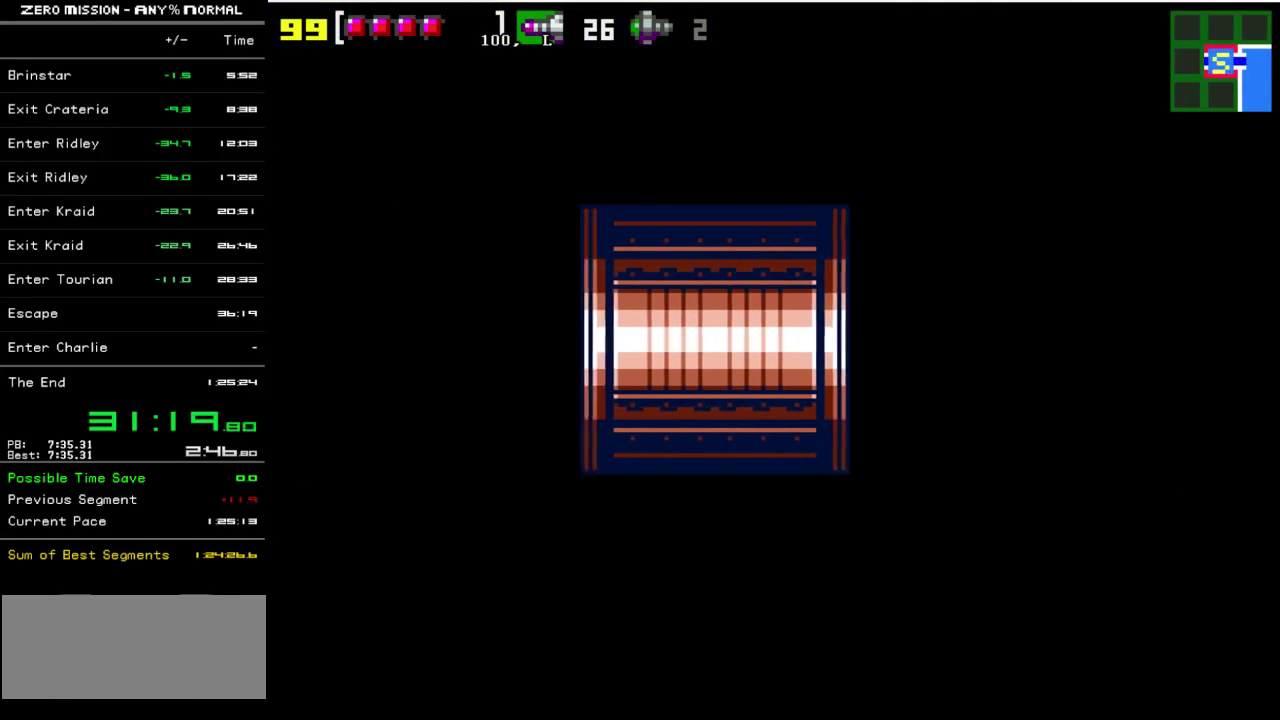
{"buttons": ["DPAD_LEFT"], "events": []}
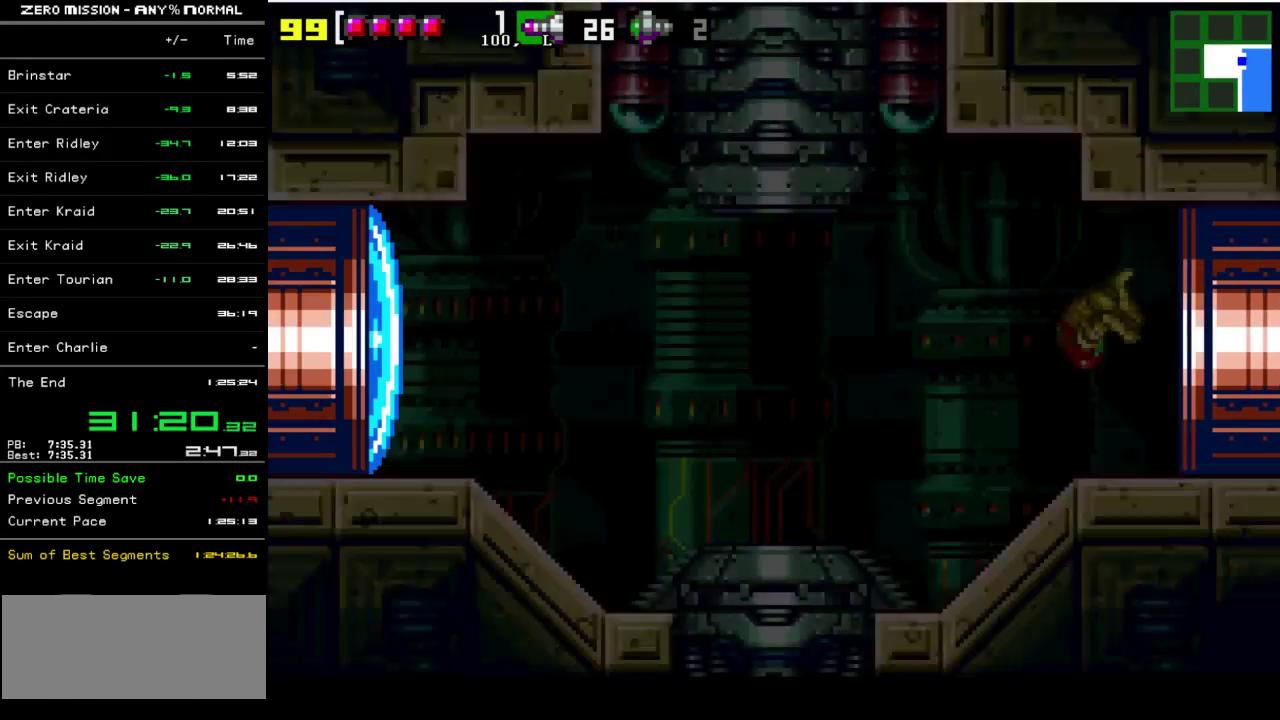
{"buttons": ["DPAD_LEFT"], "events": []}
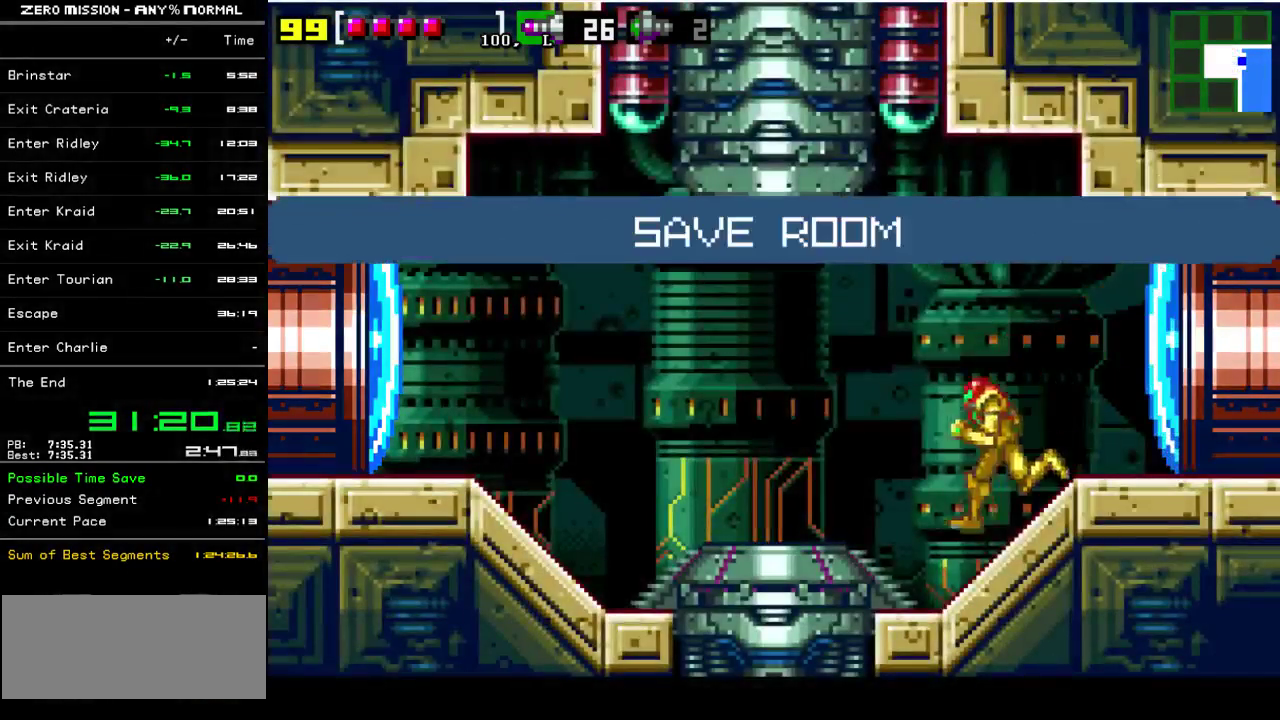
{"buttons": [], "events": [[317, "DPAD_LEFT", "up"]]}